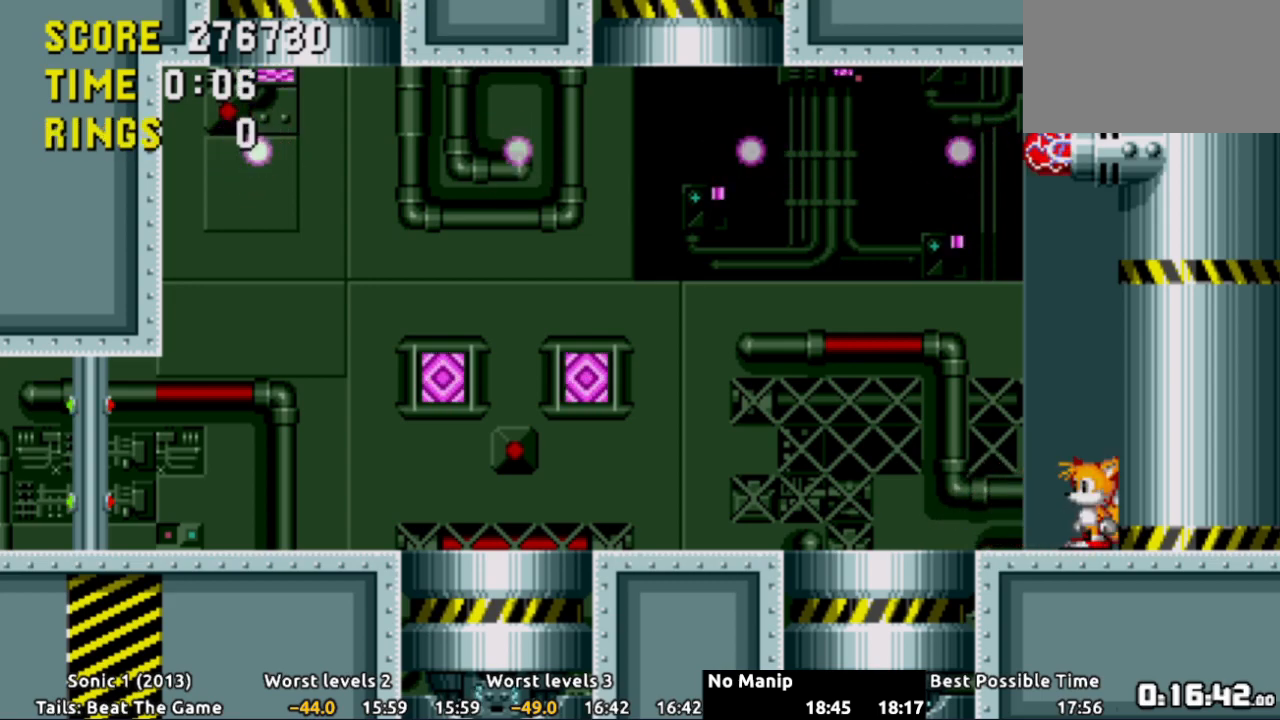
Gameplay with a controller (Xbox layout); each line is a JSON object with the inputs held at the frame after it. "events" lists button and stick changes between this image and that frame as [ms after this image, input, new state], when the widget could be followed in between. Not read: L3 R3 SELECT START.
{"buttons": [], "events": [[33, "DPAD_DOWN", "up"], [167, "DPAD_DOWN", "down"], [250, "DPAD_DOWN", "up"], [384, "DPAD_DOWN", "down"], [484, "DPAD_DOWN", "up"]]}
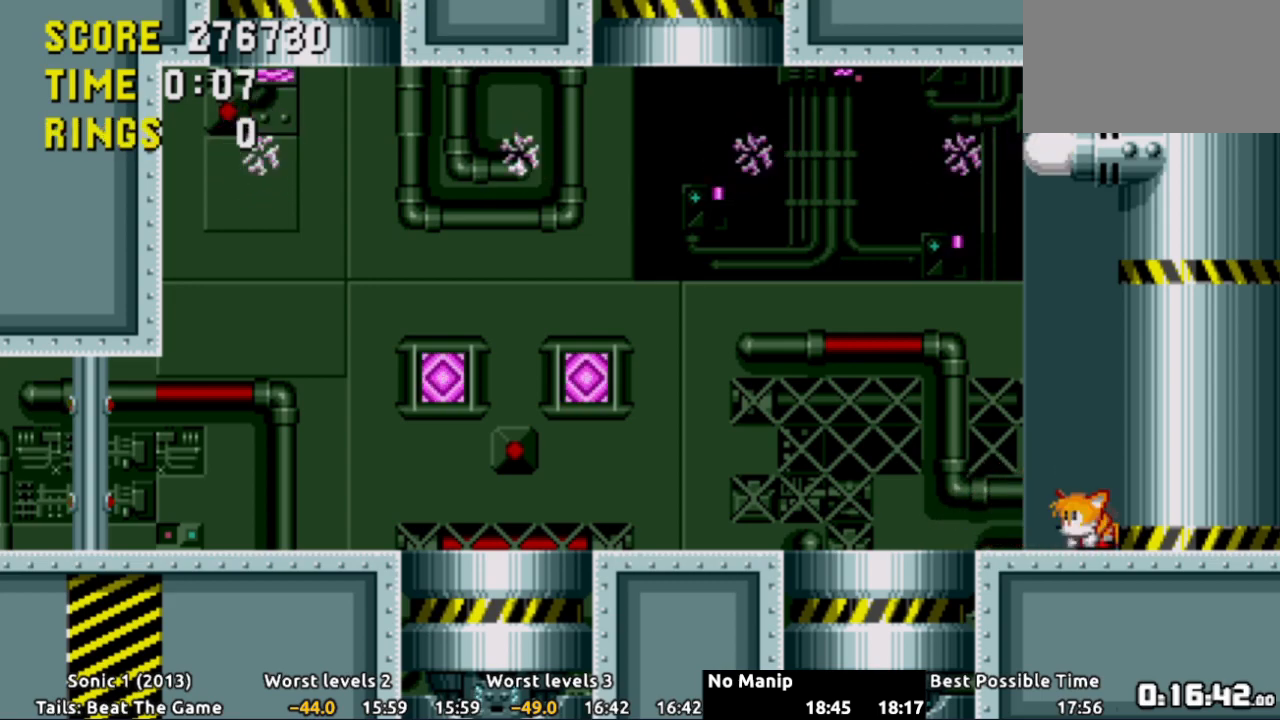
{"buttons": ["DPAD_DOWN"], "events": [[100, "DPAD_DOWN", "down"]]}
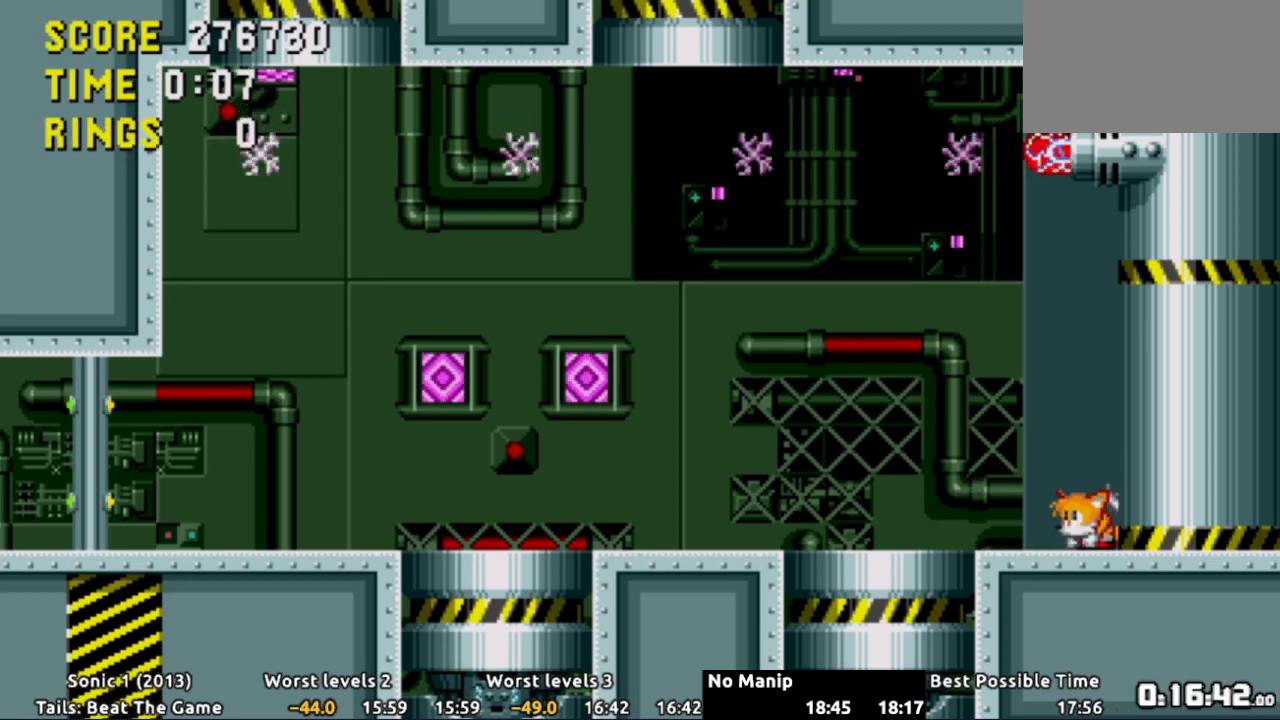
{"buttons": ["X", "DPAD_DOWN"], "events": [[484, "X", "down"]]}
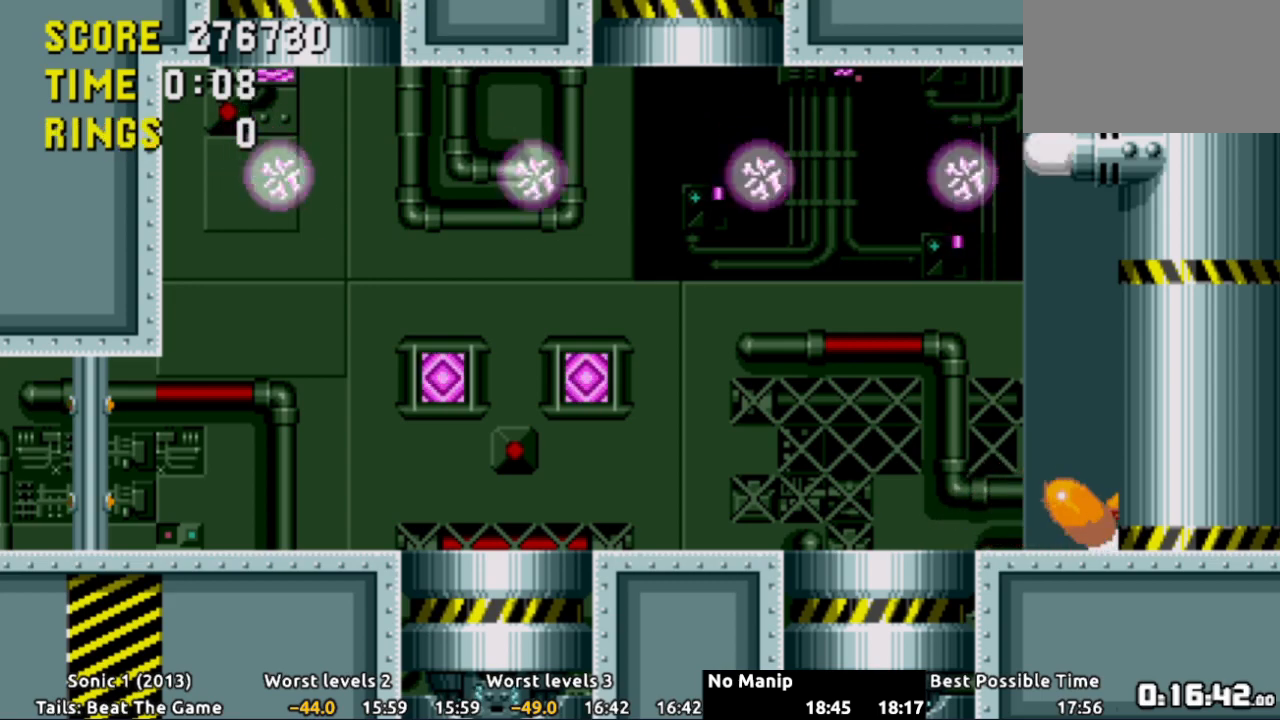
{"buttons": ["A", "DPAD_DOWN"], "events": [[50, "A", "down"], [50, "X", "up"], [100, "X", "down"], [150, "A", "up"], [183, "A", "down"], [216, "X", "up"], [267, "X", "down"], [283, "A", "up"], [350, "A", "down"], [367, "X", "up"], [417, "X", "down"], [433, "A", "up"], [483, "A", "down"], [500, "X", "up"]]}
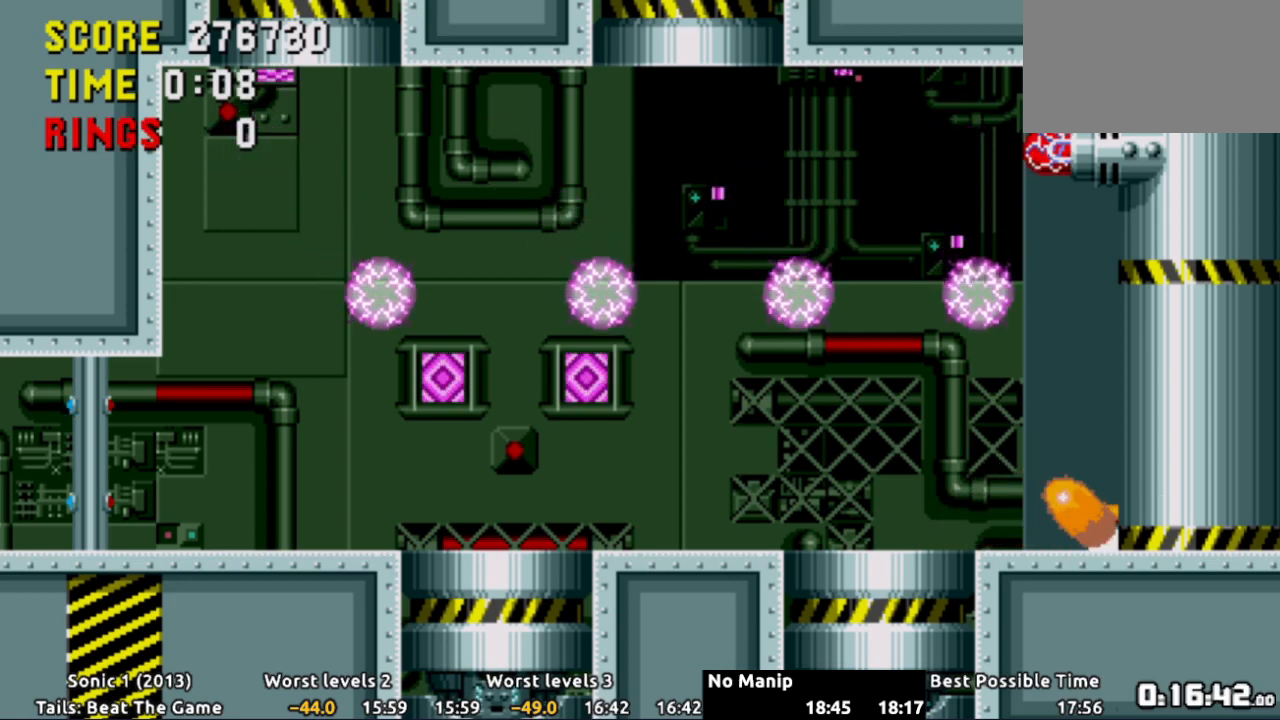
{"buttons": [], "events": [[33, "A", "up"], [50, "DPAD_DOWN", "up"]]}
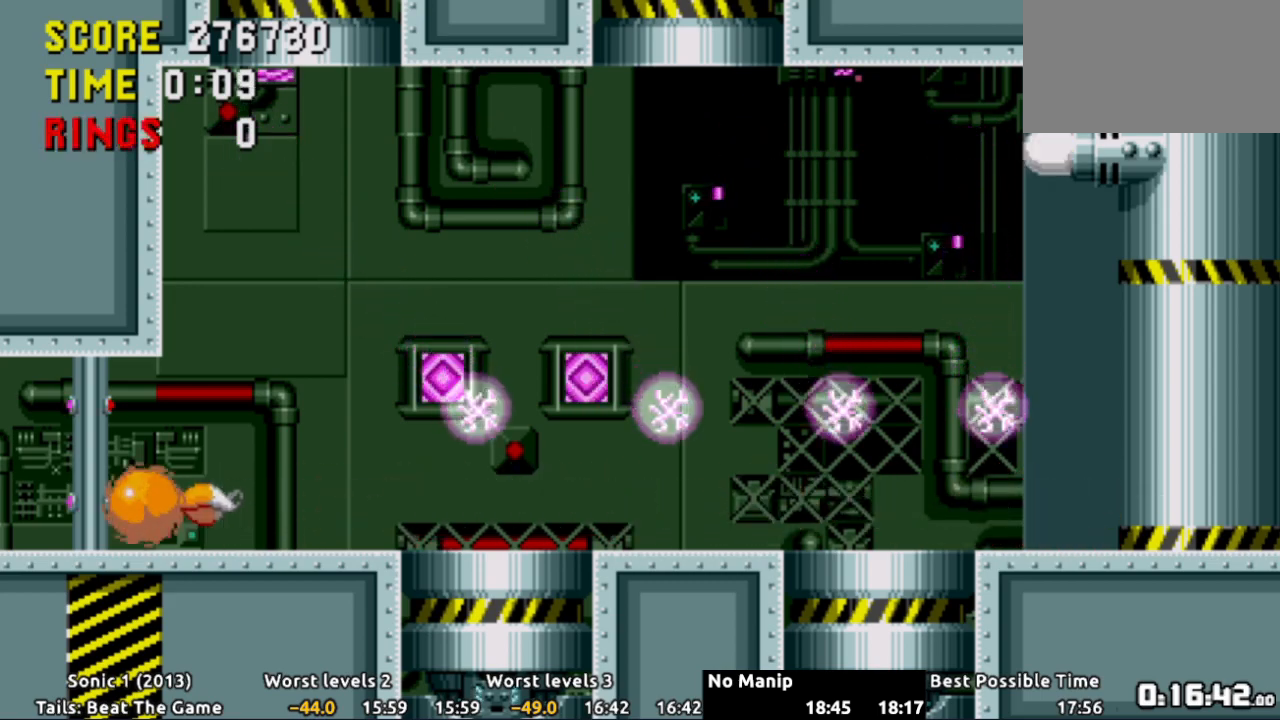
{"buttons": ["DPAD_RIGHT"], "events": [[183, "A", "down"], [200, "DPAD_RIGHT", "down"], [233, "A", "up"]]}
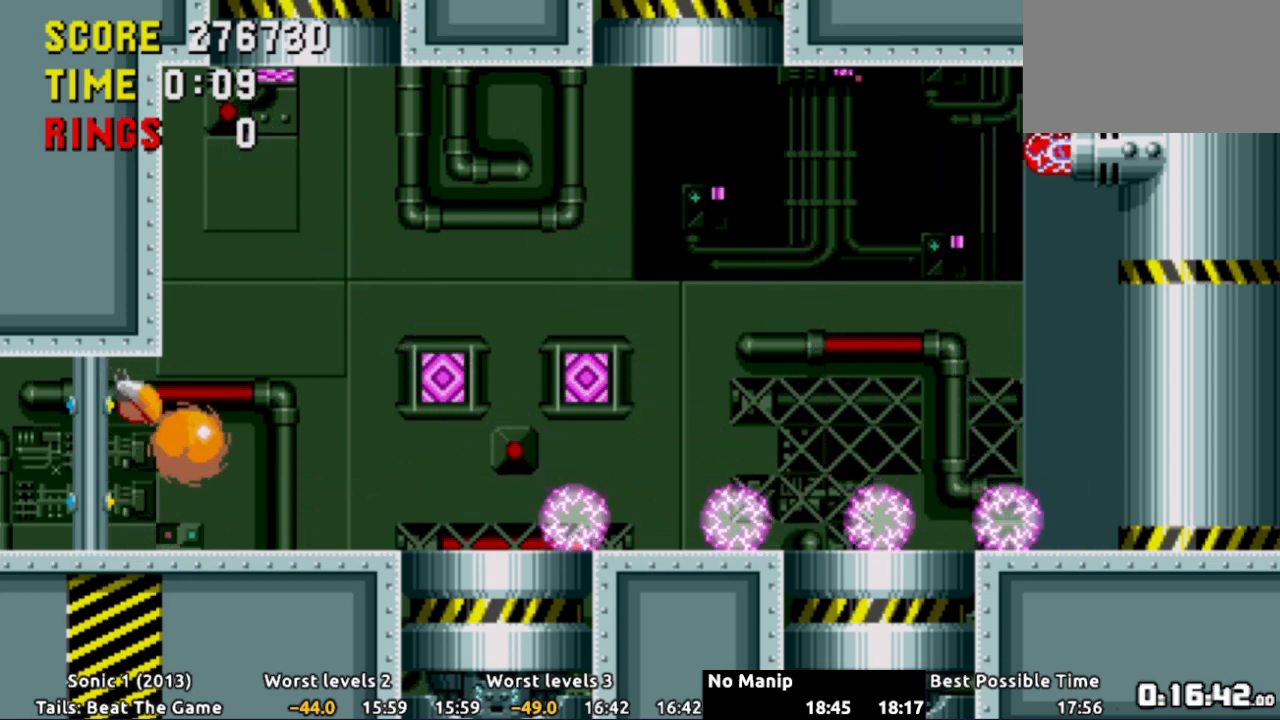
{"buttons": [], "events": [[484, "DPAD_RIGHT", "up"]]}
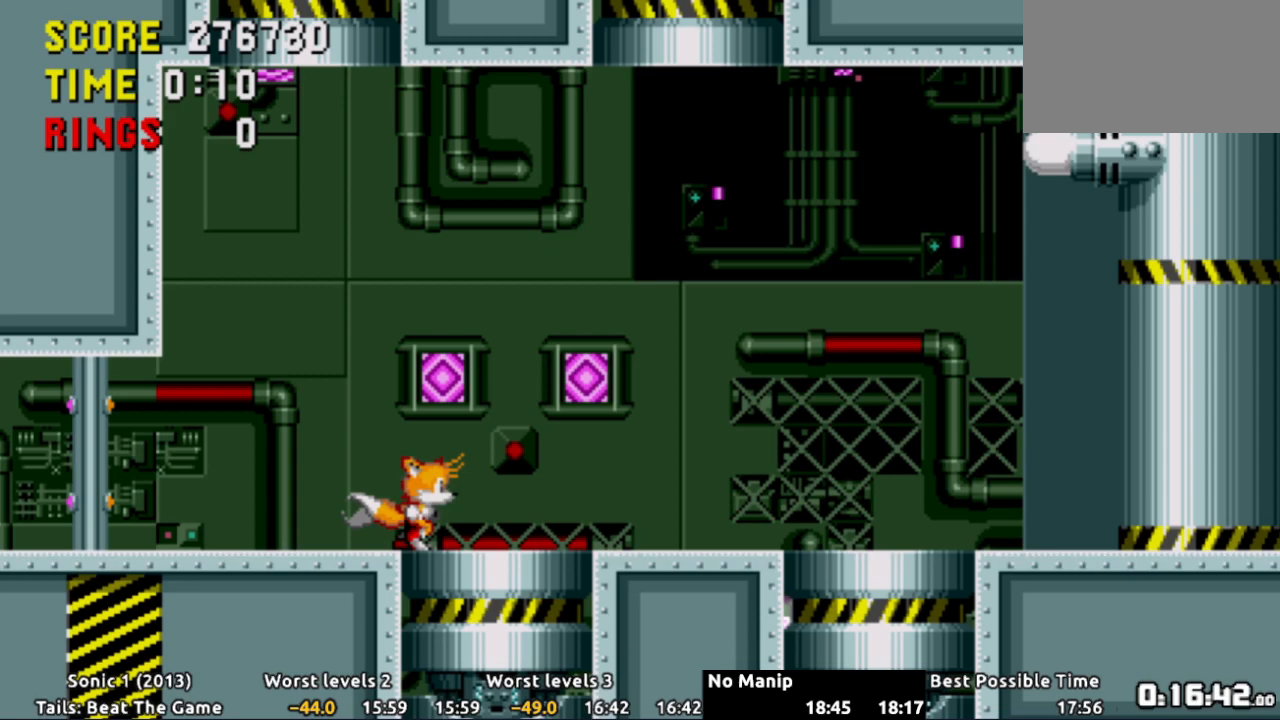
{"buttons": [], "events": [[133, "DPAD_LEFT", "down"], [250, "DPAD_LEFT", "up"]]}
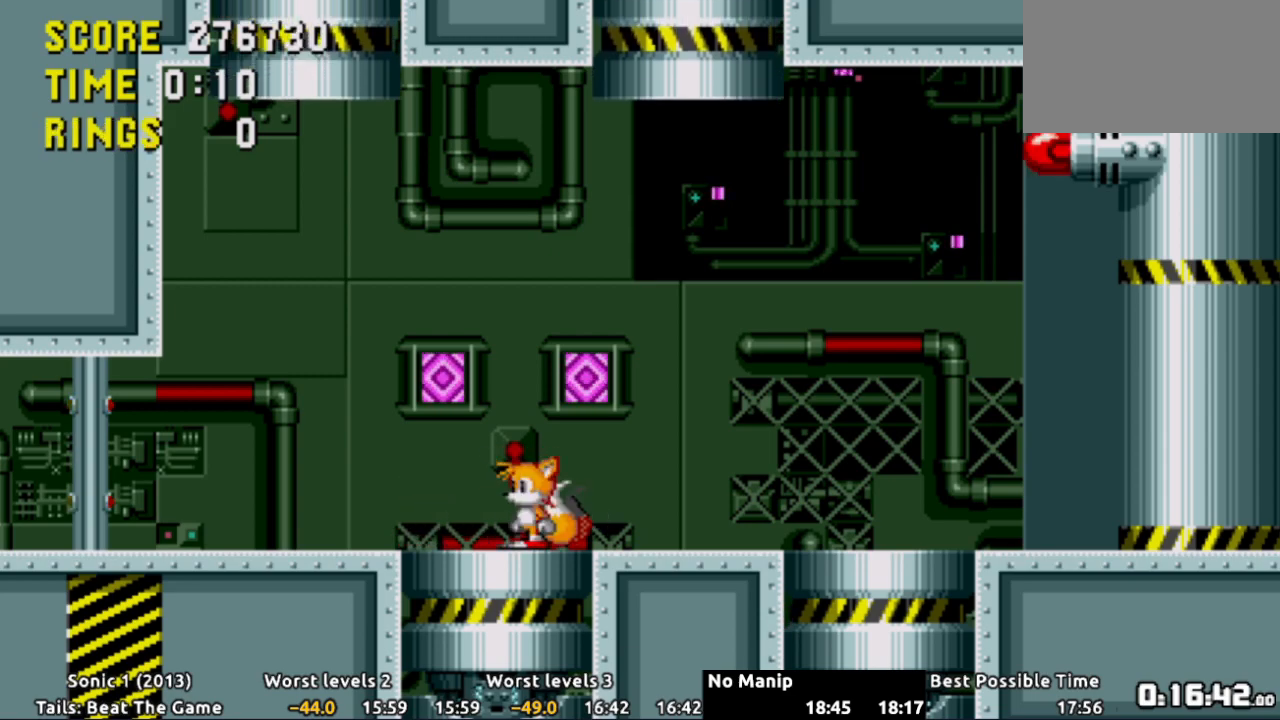
{"buttons": [], "events": [[17, "DPAD_LEFT", "down"], [117, "DPAD_LEFT", "up"]]}
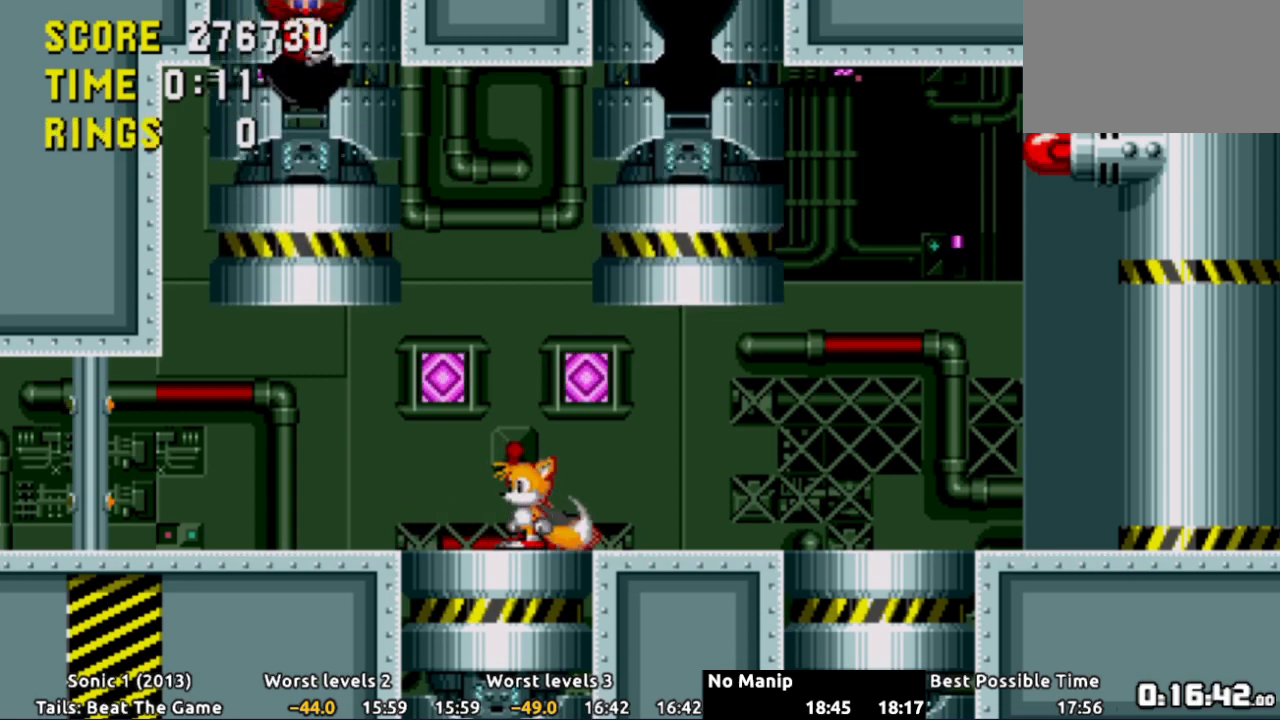
{"buttons": ["A", "DPAD_LEFT"], "events": [[50, "DPAD_LEFT", "down"], [166, "DPAD_LEFT", "up"], [183, "DPAD_LEFT", "down"], [267, "A", "down"]]}
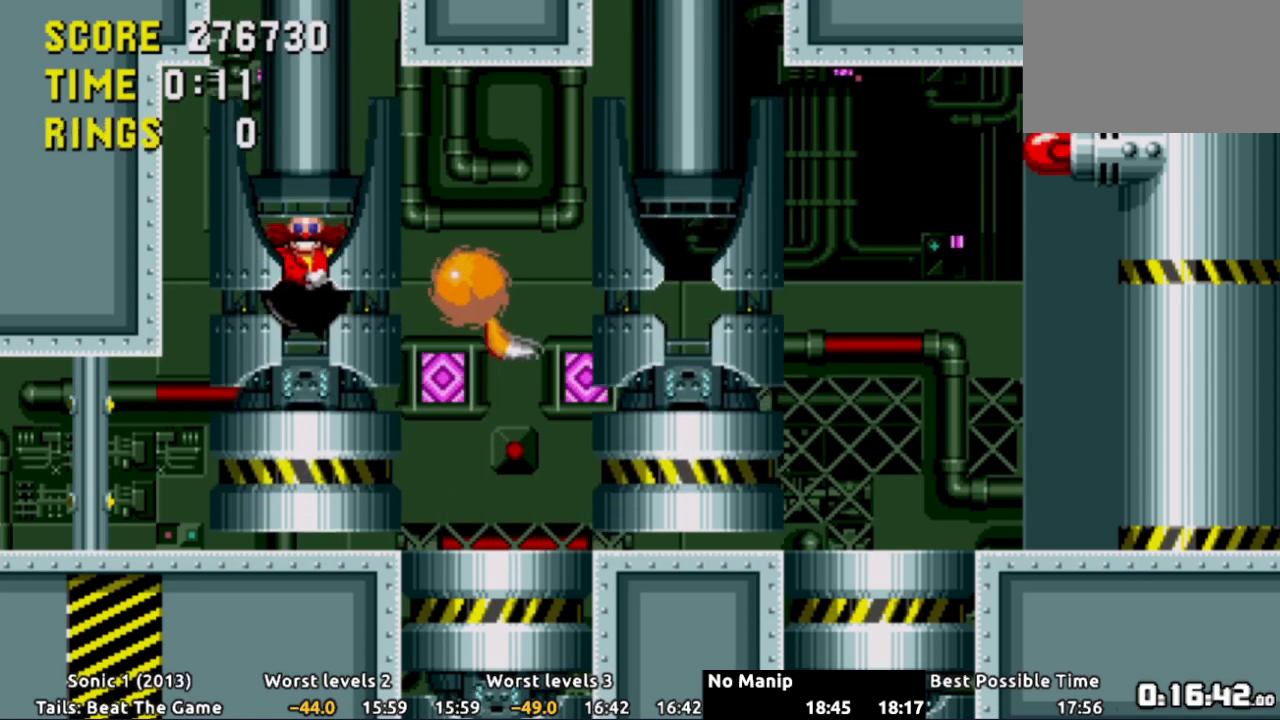
{"buttons": ["DPAD_RIGHT"], "events": [[17, "A", "up"], [67, "DPAD_LEFT", "up"], [417, "DPAD_RIGHT", "down"]]}
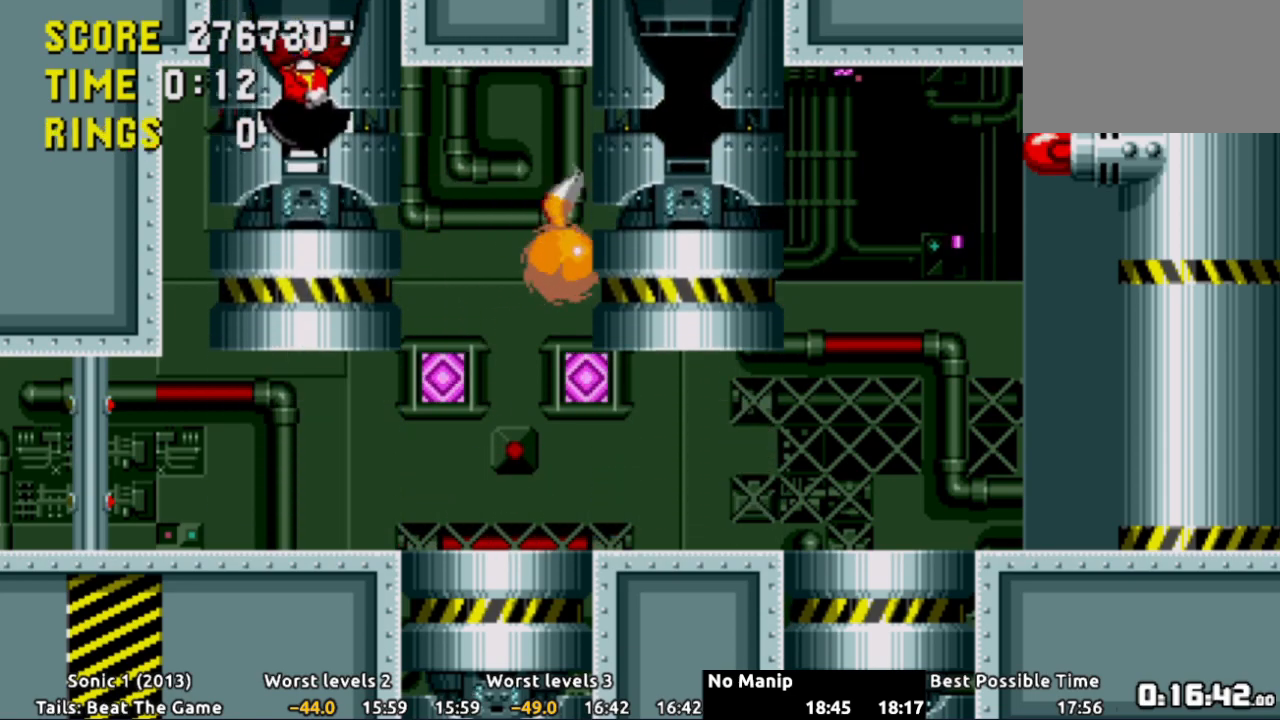
{"buttons": ["X", "DPAD_DOWN"], "events": [[66, "DPAD_RIGHT", "up"], [383, "DPAD_DOWN", "down"], [483, "X", "down"]]}
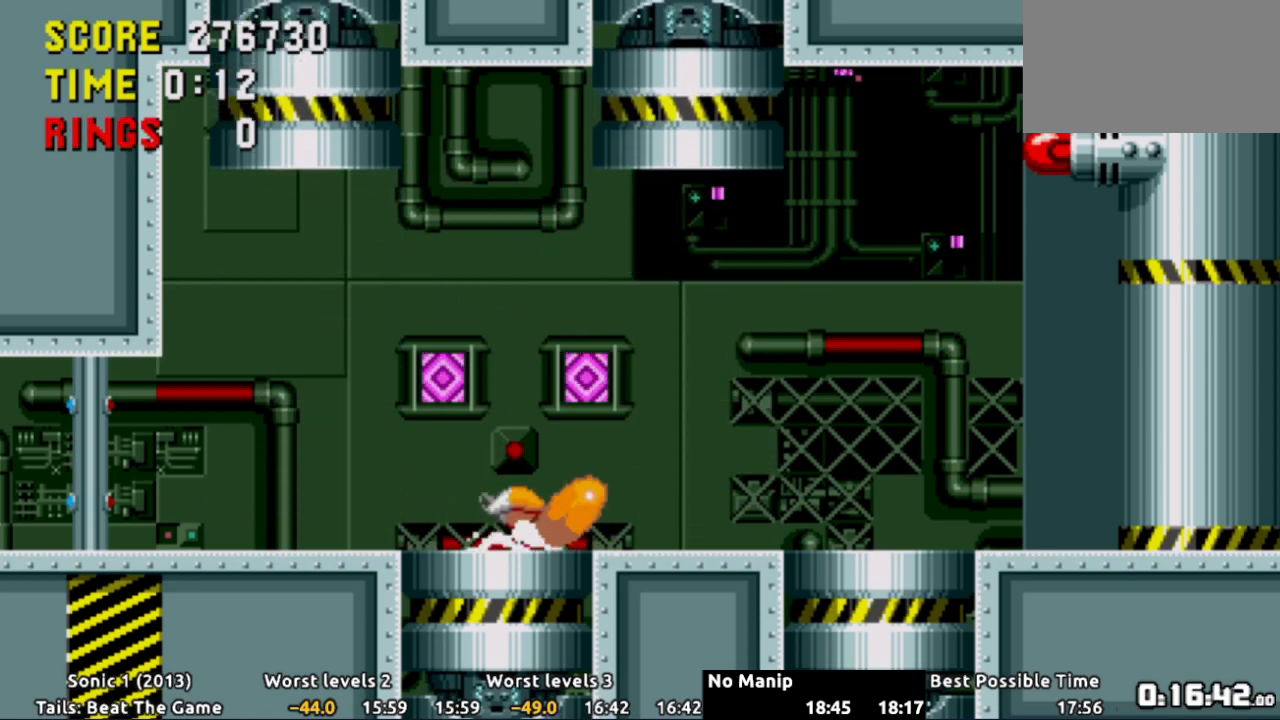
{"buttons": [], "events": [[17, "A", "down"], [33, "X", "up"], [117, "X", "down"], [217, "X", "up"], [284, "X", "down"], [300, "A", "up"], [334, "DPAD_DOWN", "up"], [334, "X", "up"]]}
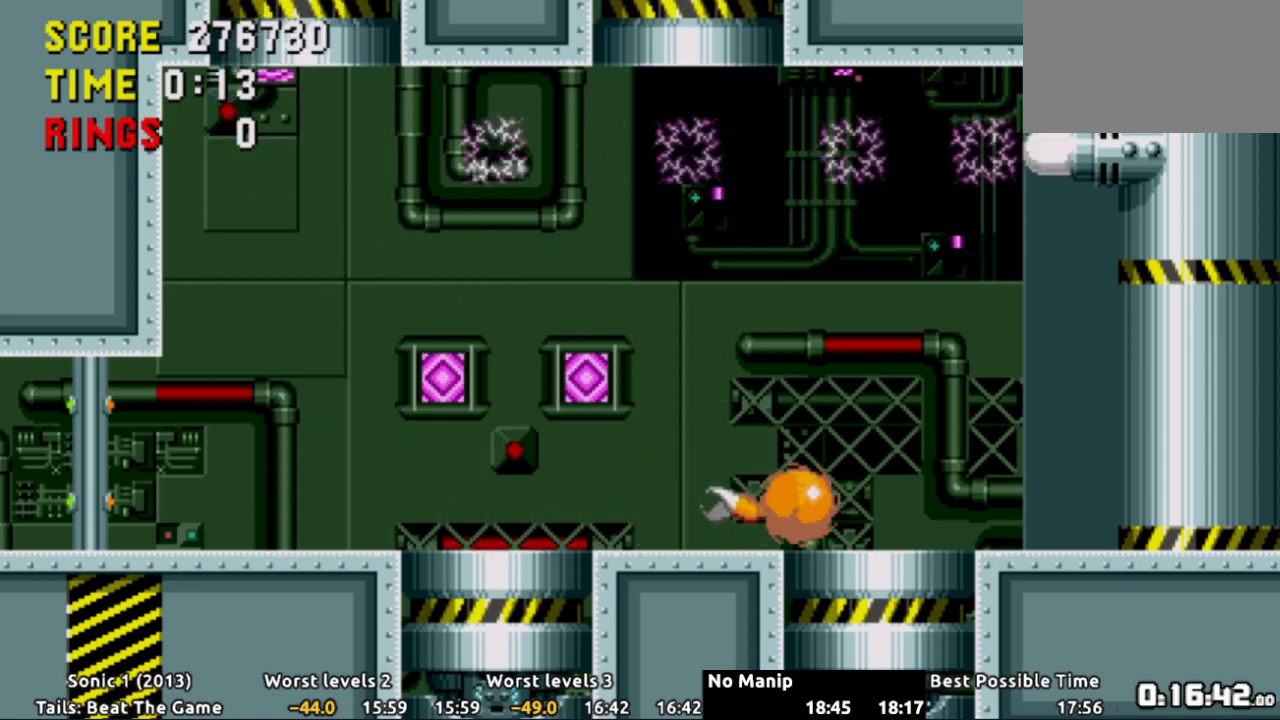
{"buttons": [], "events": []}
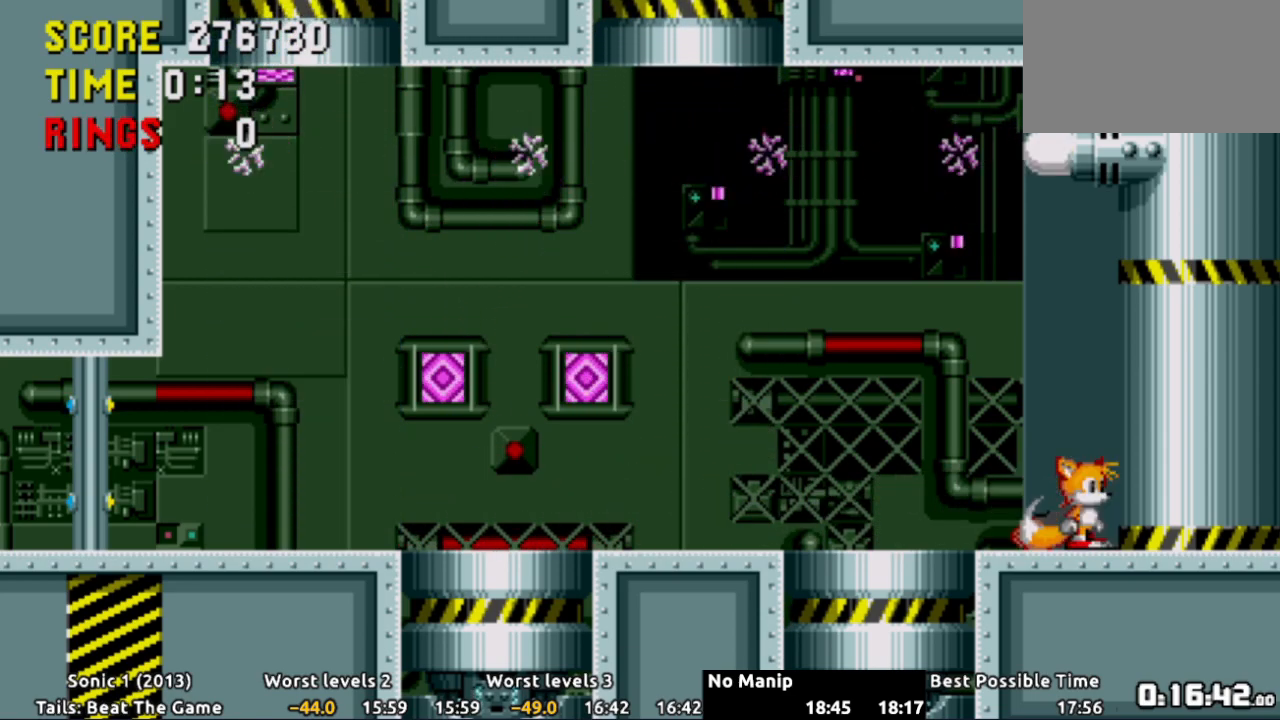
{"buttons": [], "events": [[401, "DPAD_LEFT", "down"], [451, "DPAD_LEFT", "up"]]}
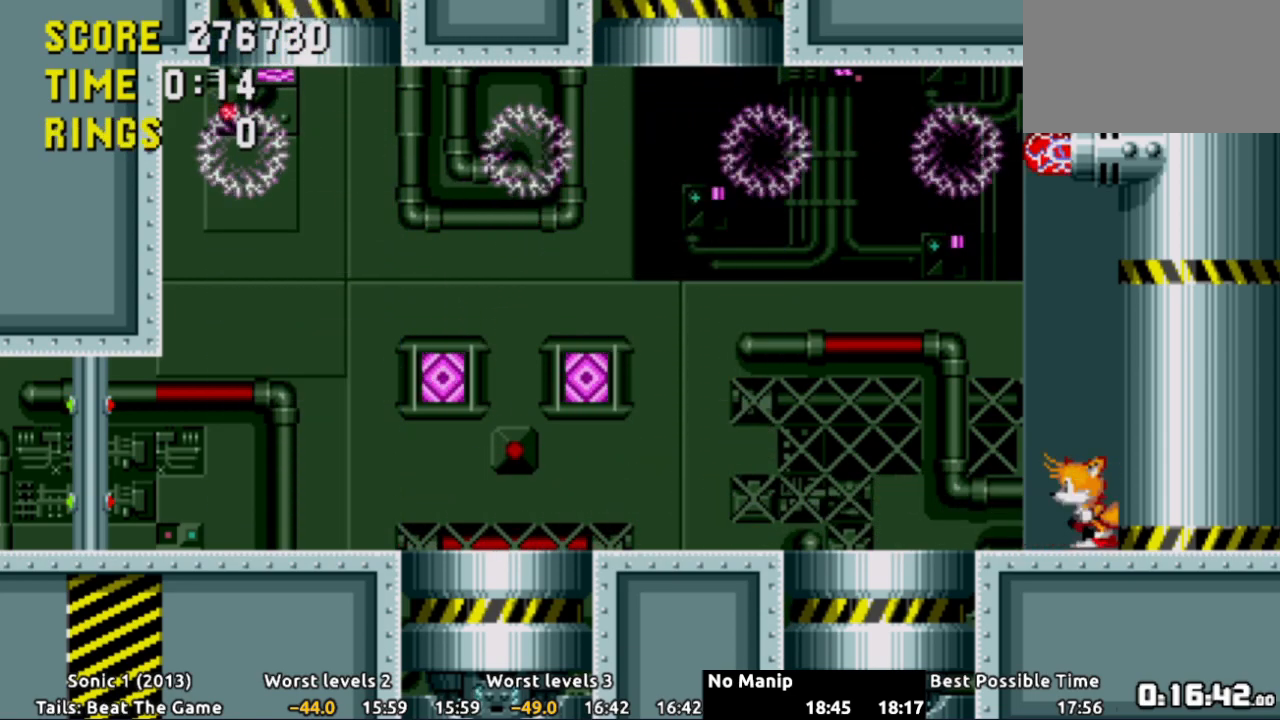
{"buttons": [], "events": []}
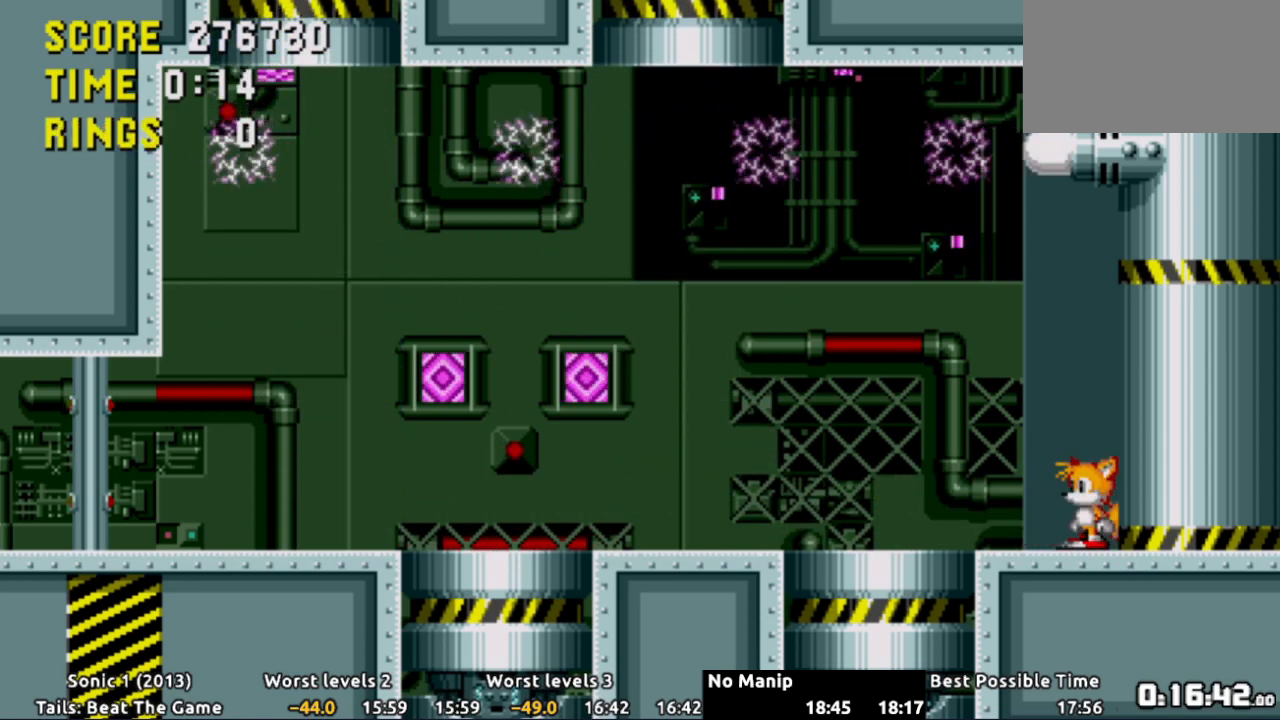
{"buttons": ["DPAD_DOWN"], "events": [[334, "DPAD_DOWN", "down"]]}
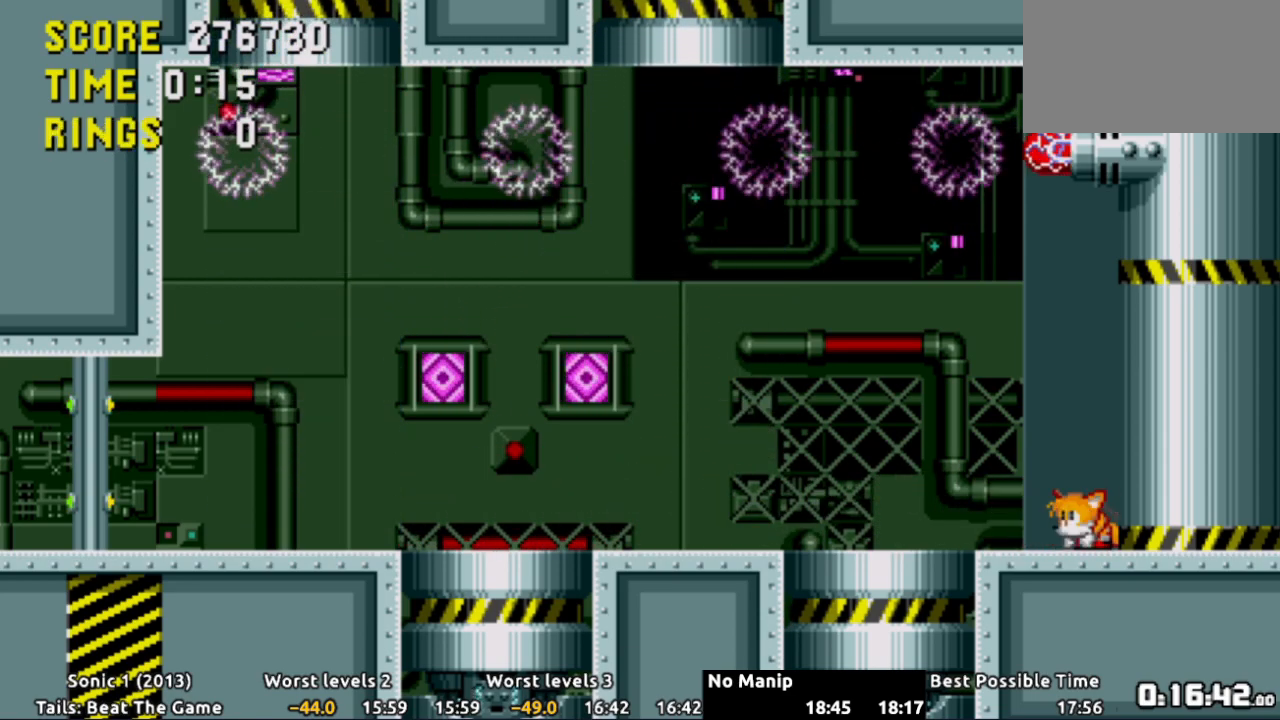
{"buttons": ["A", "DPAD_DOWN"], "events": [[450, "X", "down"], [500, "A", "down"], [500, "X", "up"]]}